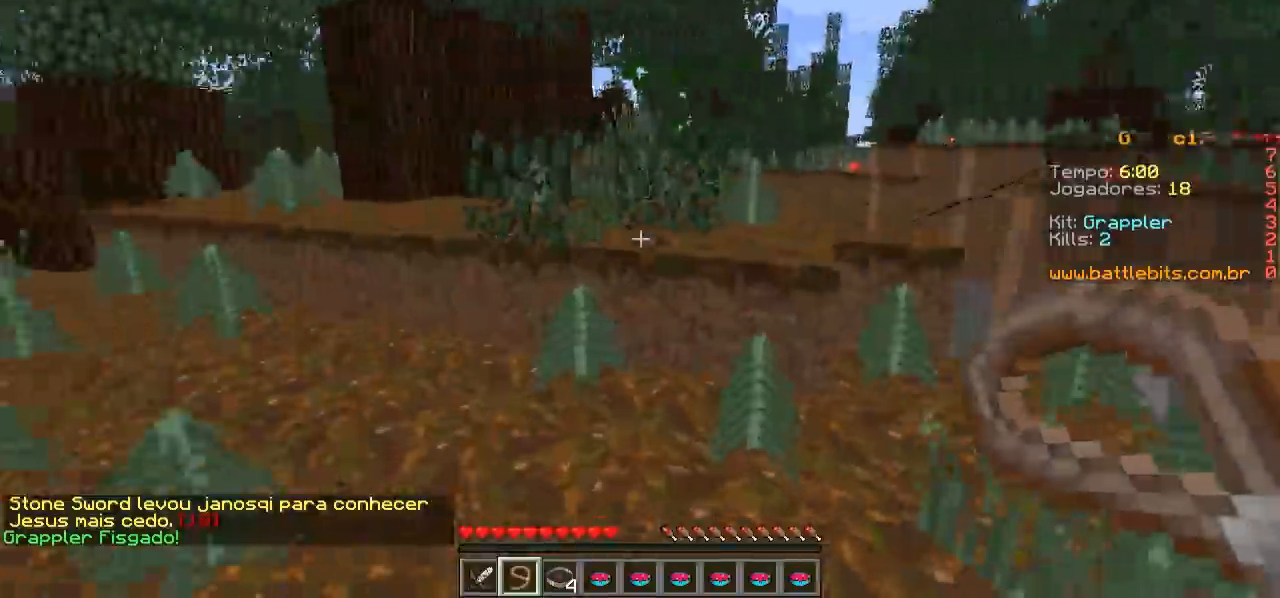
Gameplay with keyboard; each line is a JSON object with the keys held at the frame after it. "events" lists presses ("down") and releases ("up") of "a", "d", "s" and "w" between this image and that frame as [ms after this image, input, new state], when the widget could be followed in between. No other keys are recorded. Mouse input is not recorded.
{"keys": ["w"], "events": [[67, "w", "up"], [367, "w", "down"], [417, "d", "up"]]}
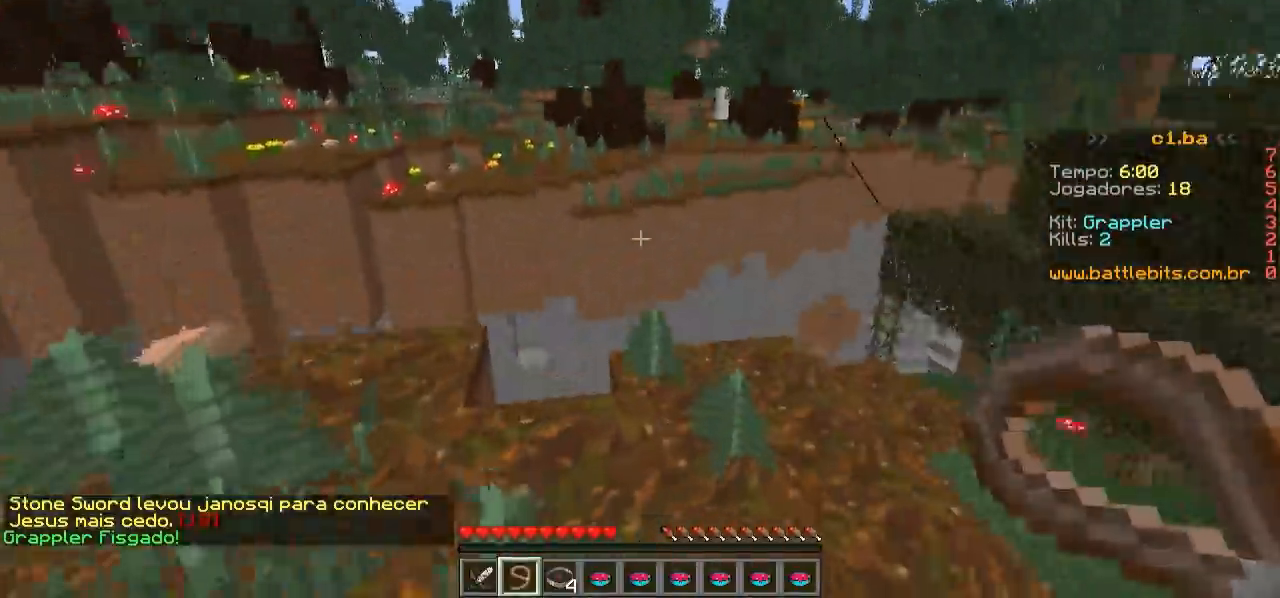
{"keys": [], "events": [[117, "w", "up"]]}
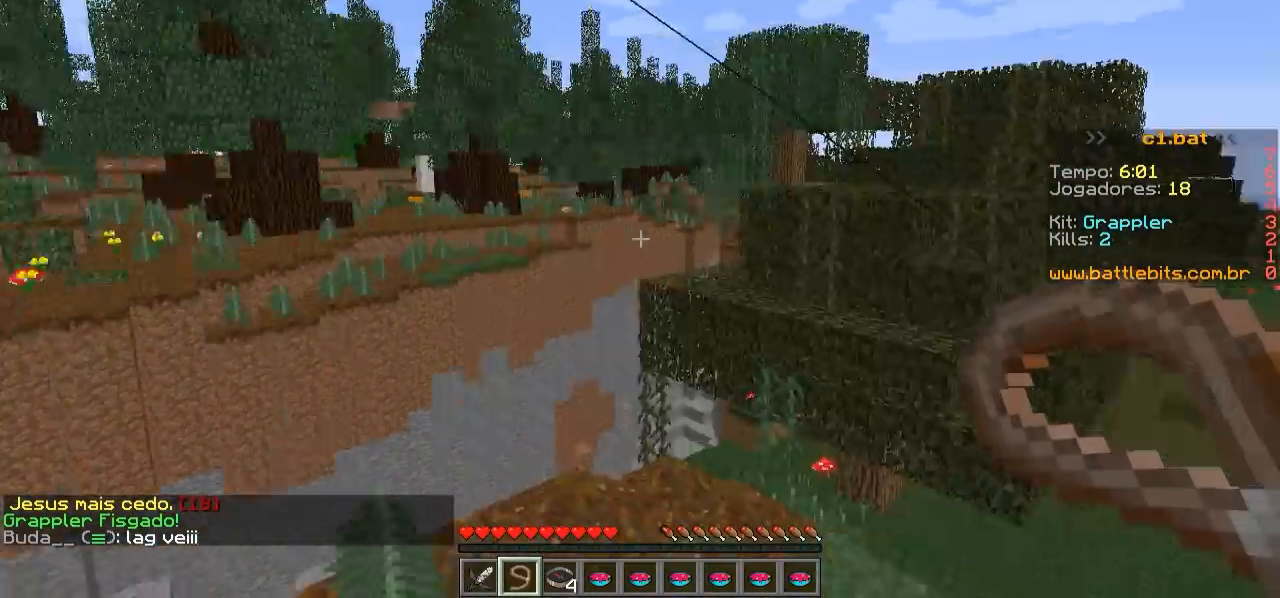
{"keys": [], "events": [[17, "w", "down"], [100, "a", "down"], [267, "w", "up"], [317, "a", "up"]]}
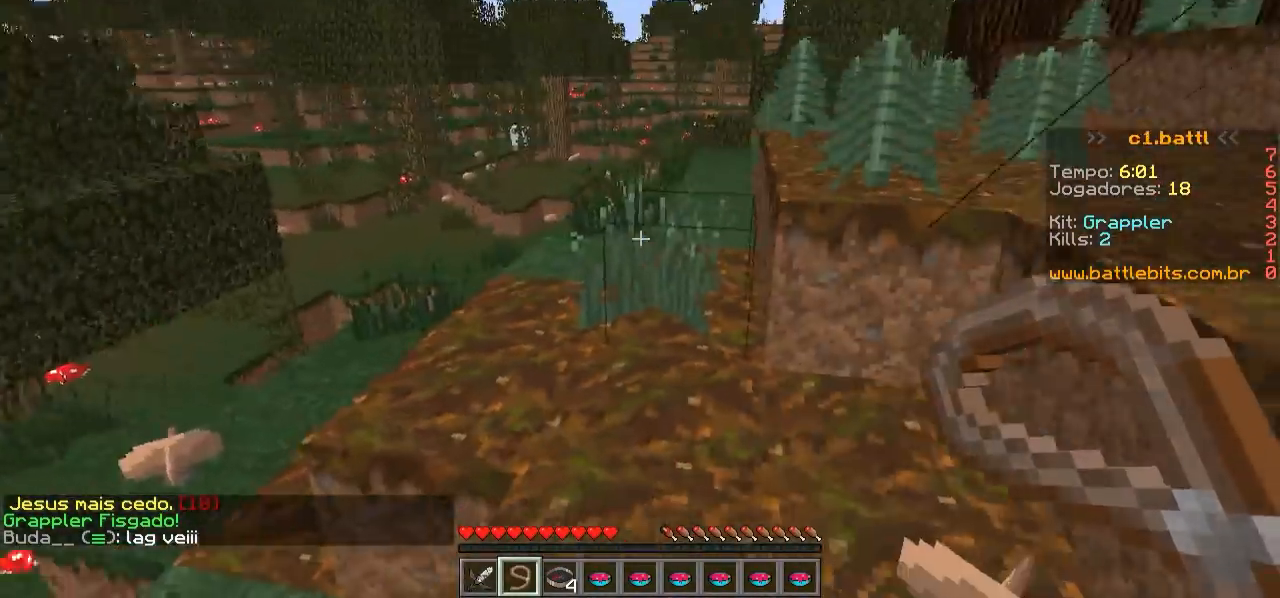
{"keys": [], "events": []}
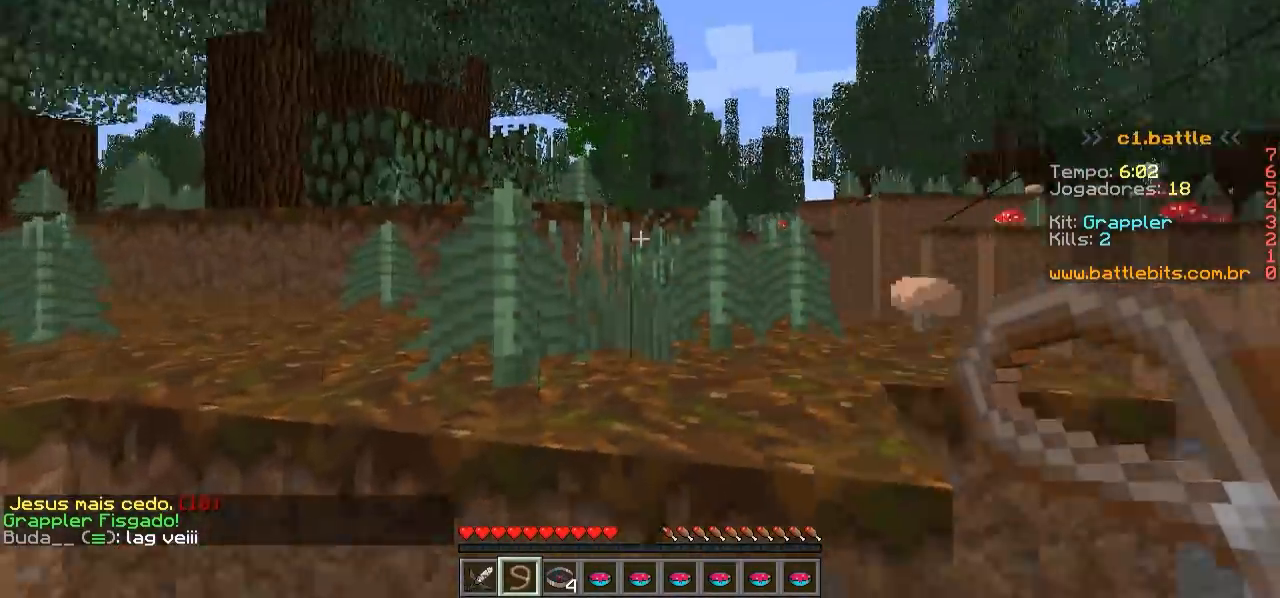
{"keys": ["d", "w"], "events": [[100, "w", "down"], [317, "d", "down"]]}
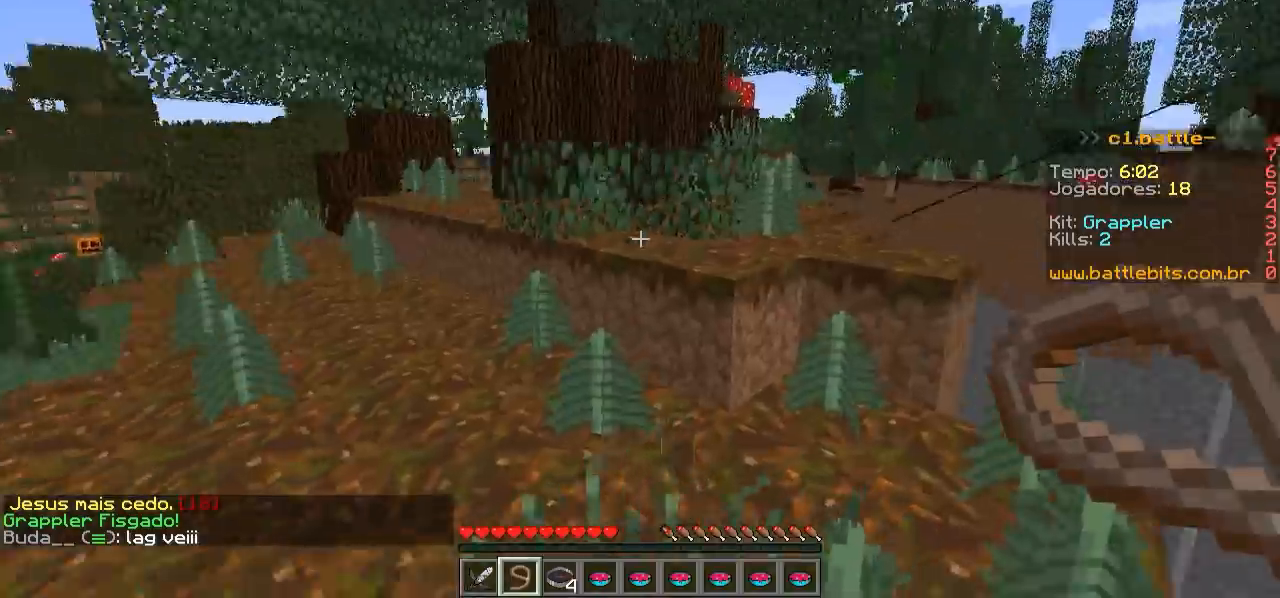
{"keys": [], "events": [[17, "d", "up"], [117, "w", "up"]]}
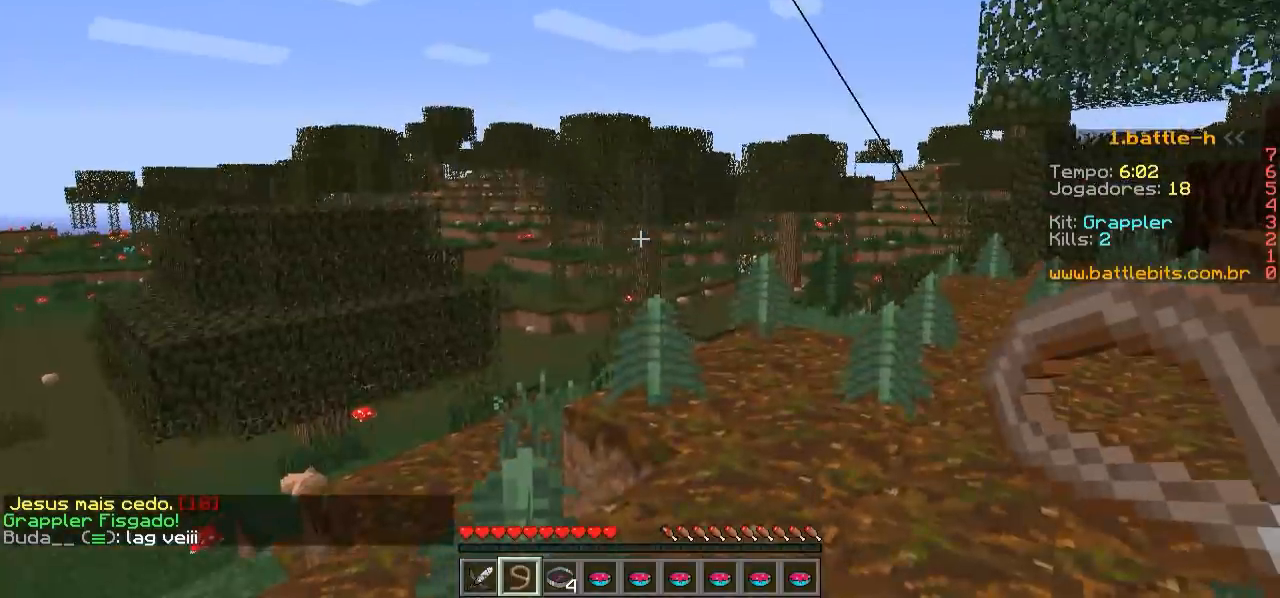
{"keys": ["w"], "events": [[350, "d", "down"], [450, "w", "down"], [500, "d", "up"]]}
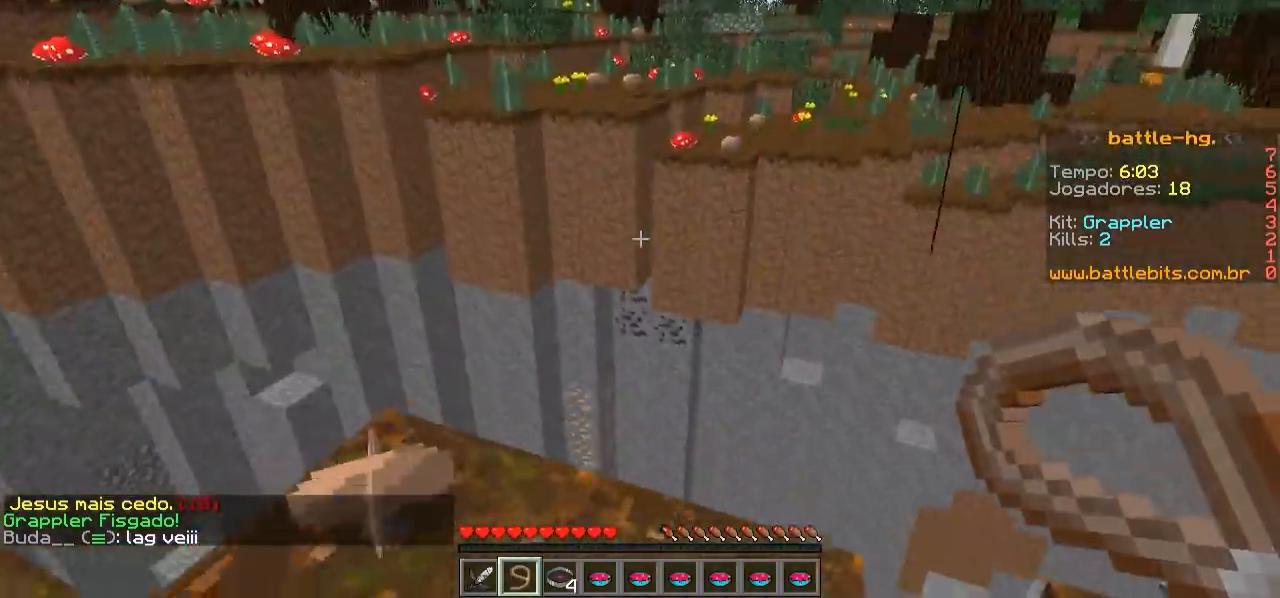
{"keys": ["a", "s"], "events": [[250, "a", "down"], [350, "w", "up"], [450, "s", "down"]]}
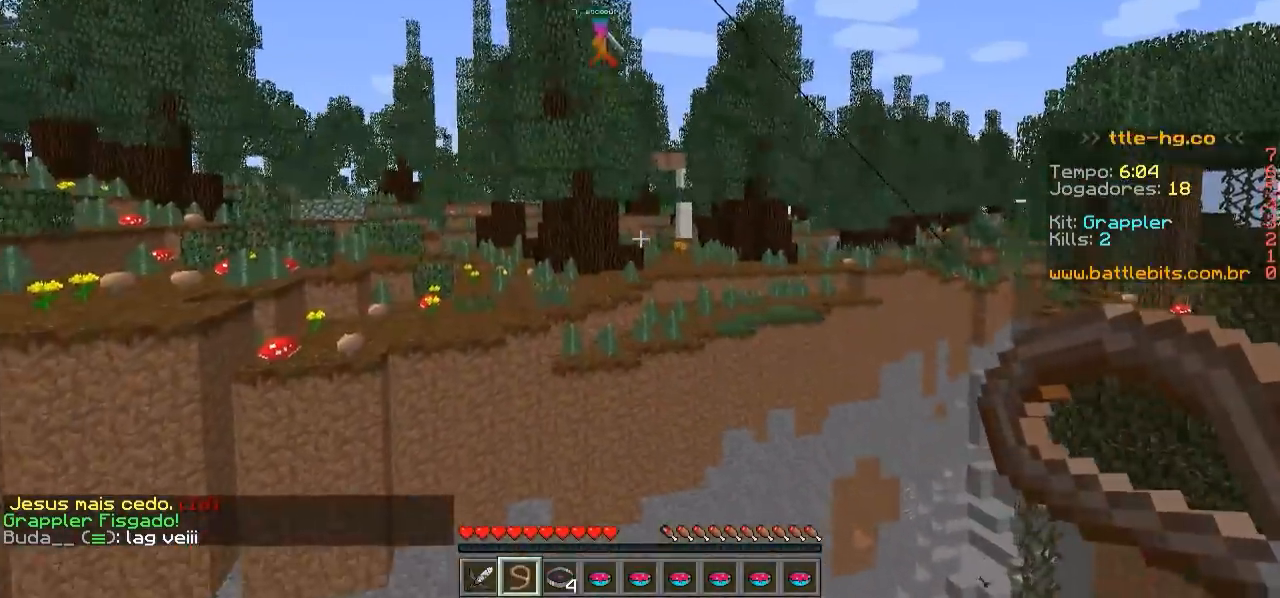
{"keys": ["s"], "events": [[50, "a", "up"]]}
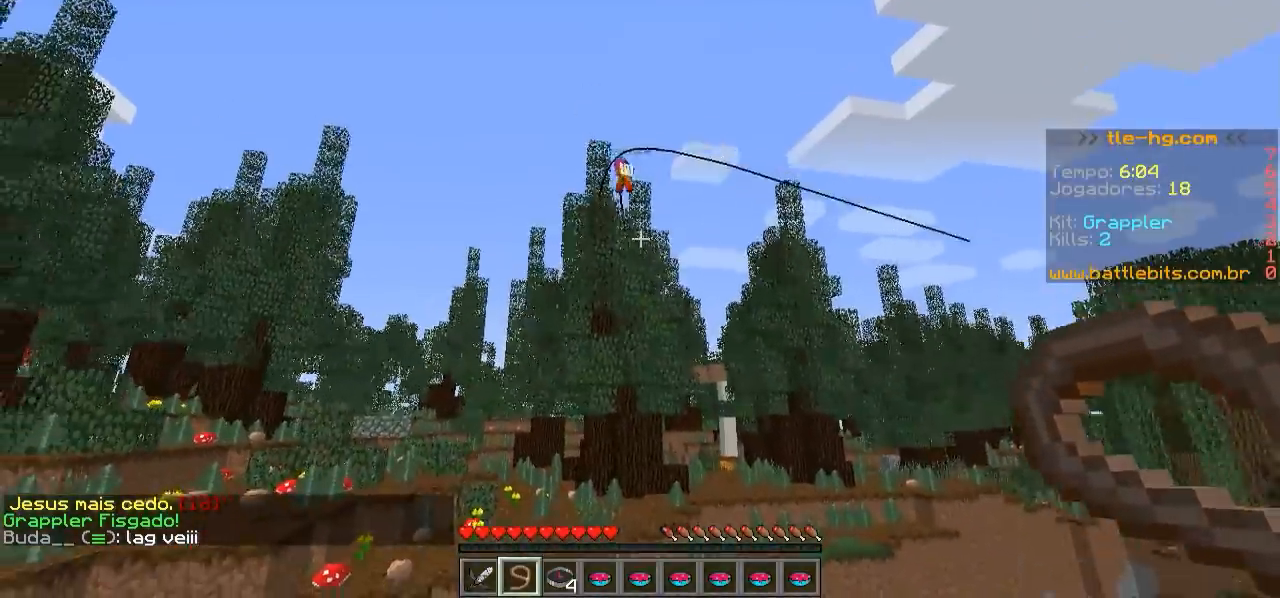
{"keys": [], "events": [[50, "s", "up"], [300, "w", "down"], [400, "w", "up"]]}
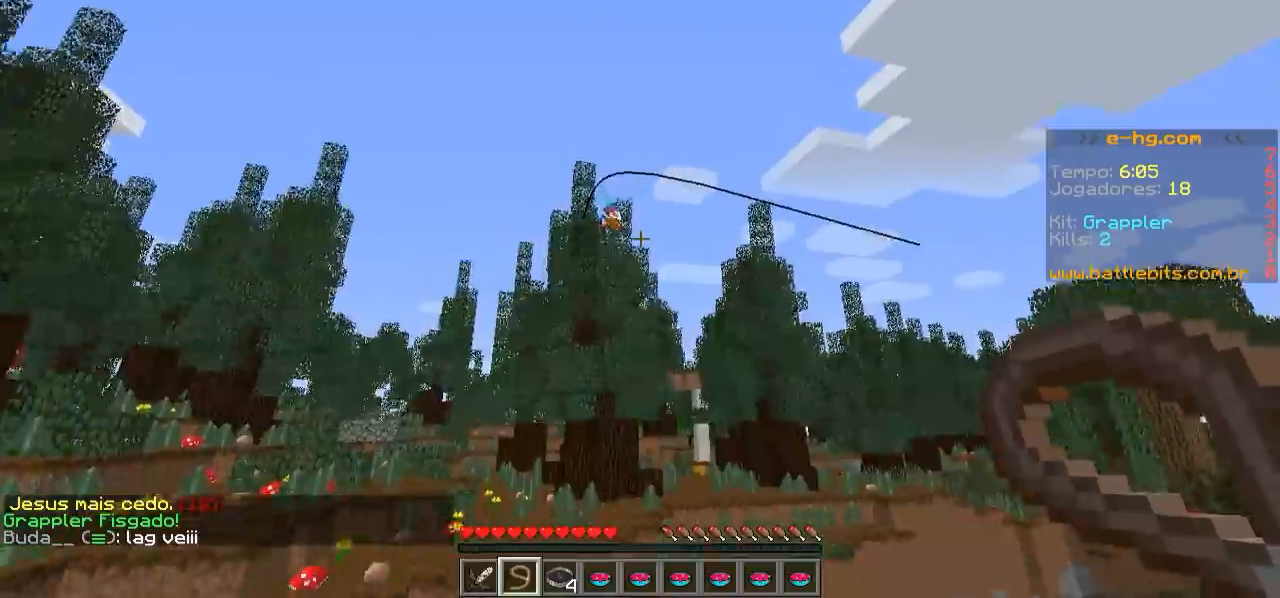
{"keys": [], "events": []}
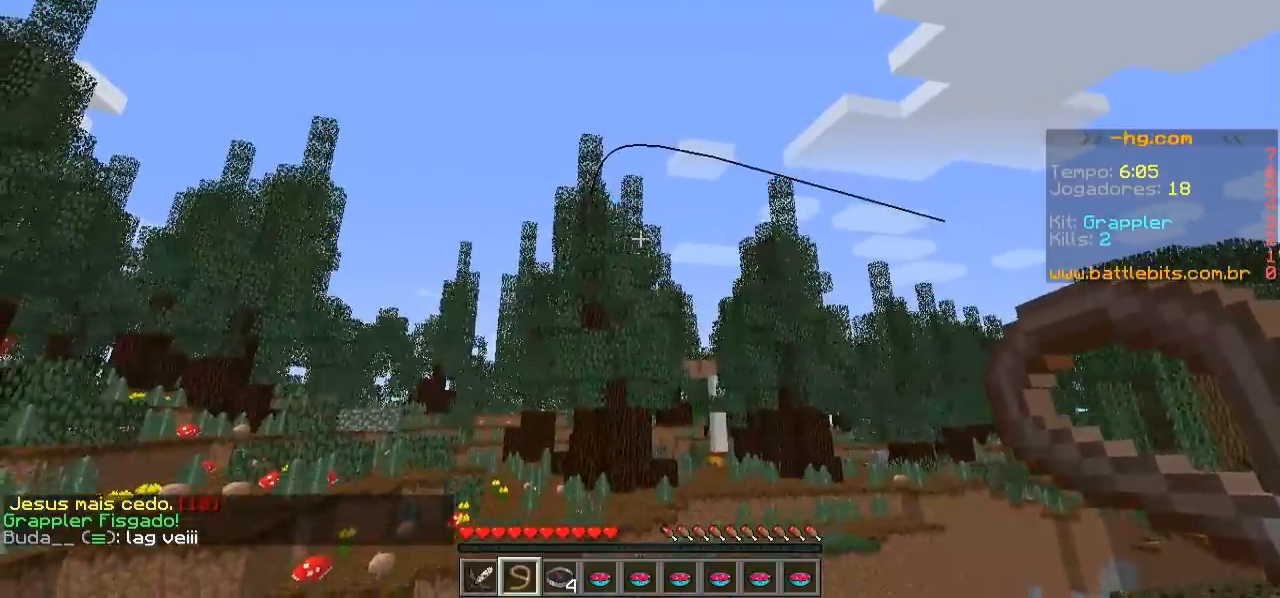
{"keys": [], "events": []}
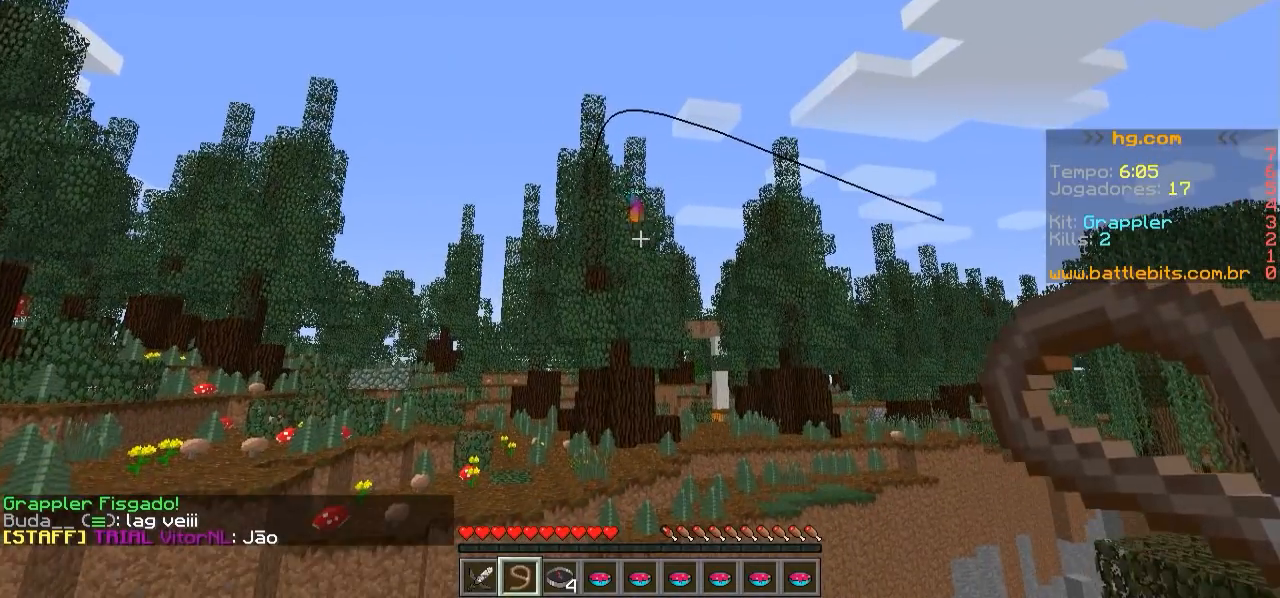
{"keys": [], "events": []}
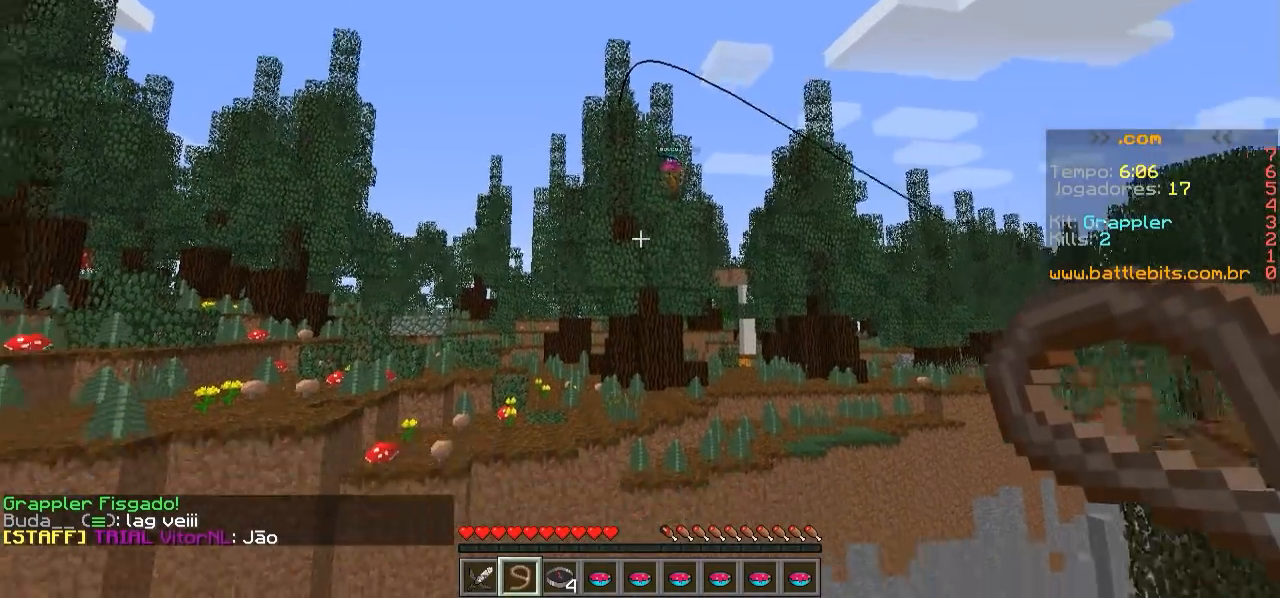
{"keys": ["w"], "events": [[100, "w", "down"]]}
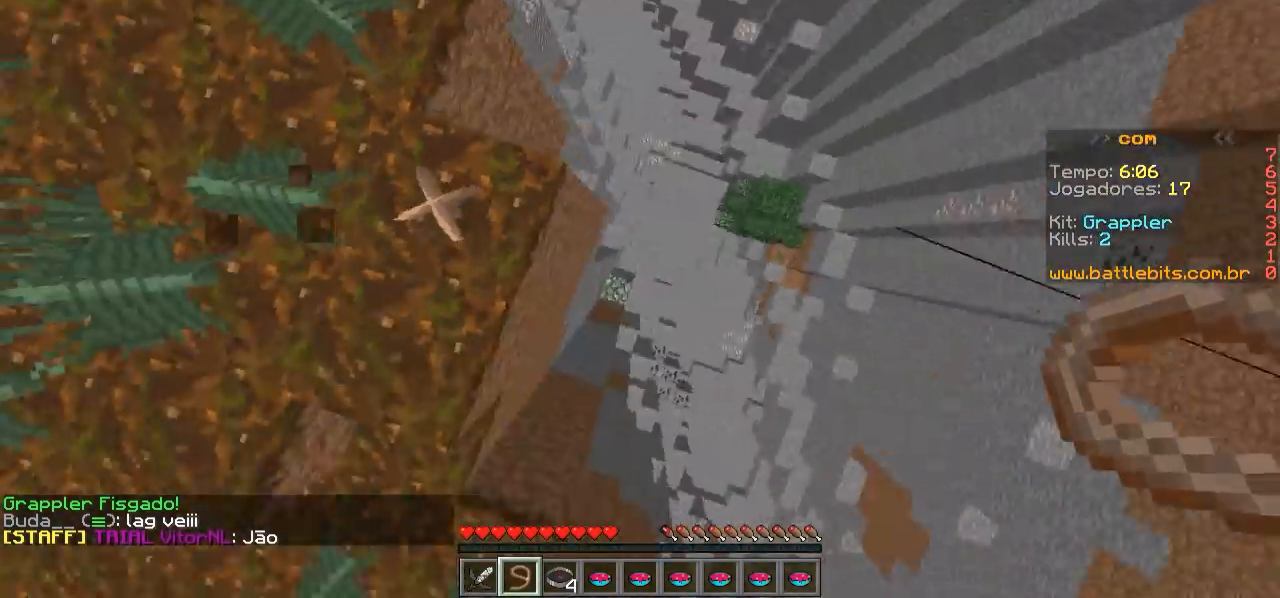
{"keys": [], "events": [[50, "w", "up"], [150, "s", "down"], [500, "s", "up"]]}
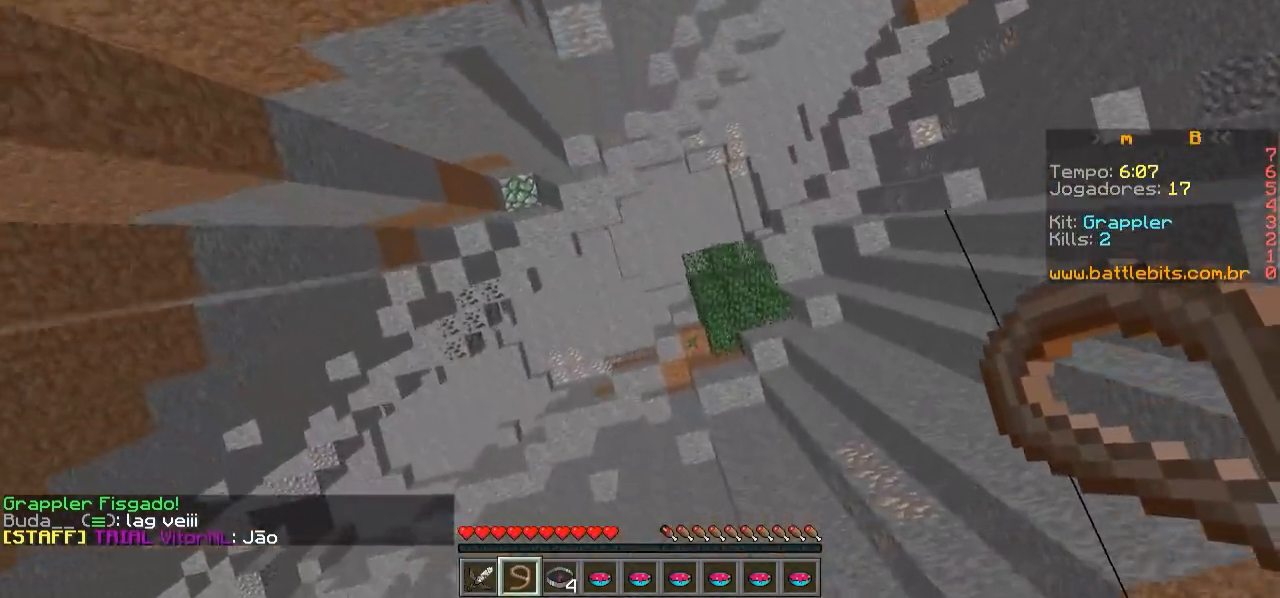
{"keys": [], "events": []}
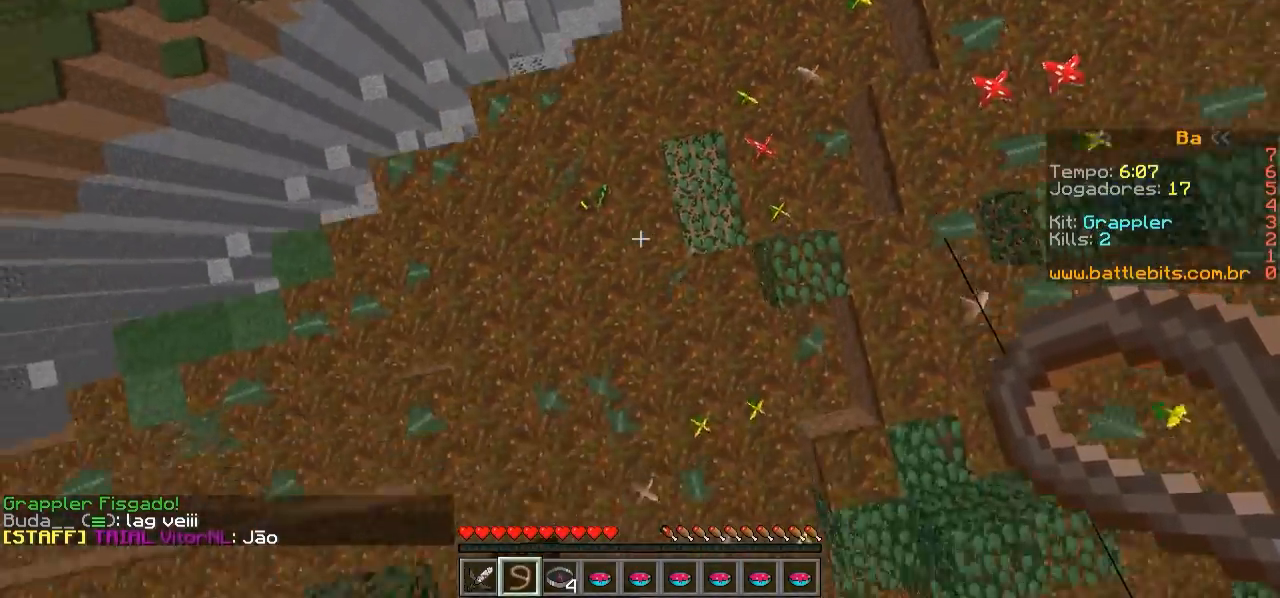
{"keys": ["s"], "events": [[450, "s", "down"]]}
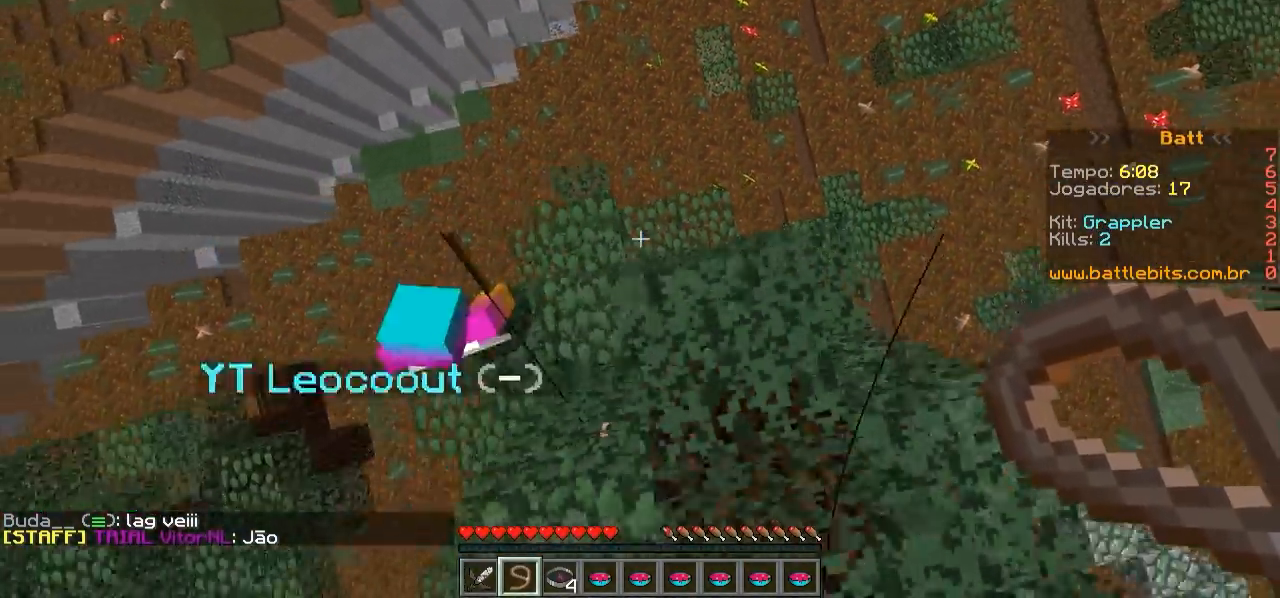
{"keys": [], "events": [[350, "d", "down"], [350, "s", "up"], [500, "d", "up"]]}
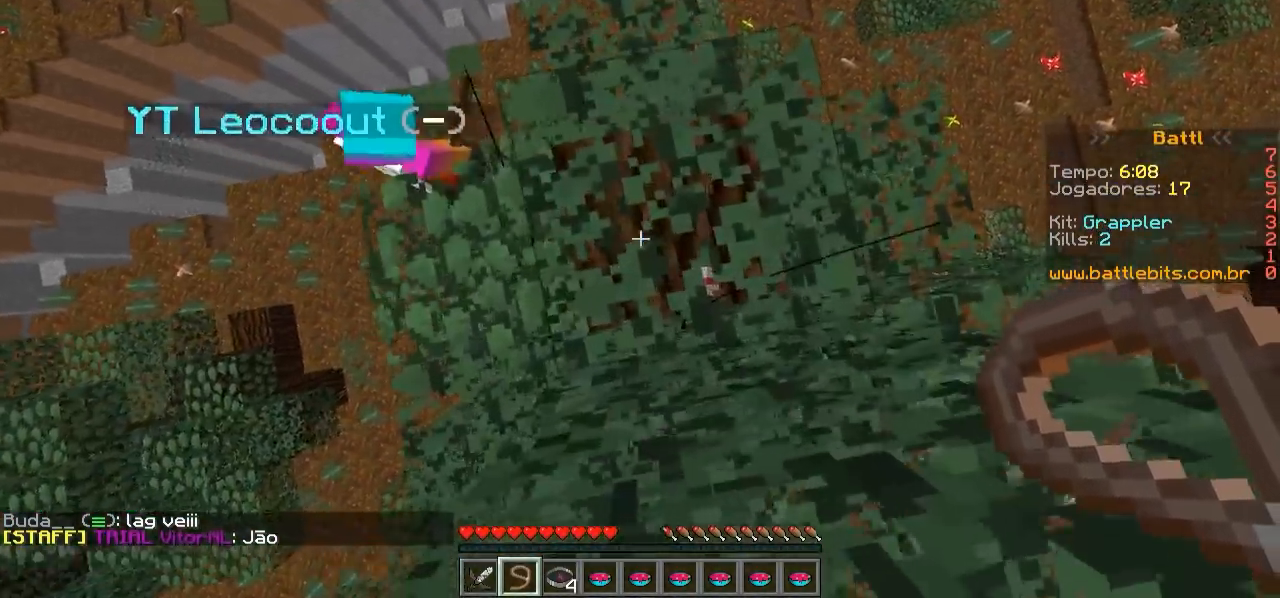
{"keys": ["w"], "events": [[400, "w", "down"]]}
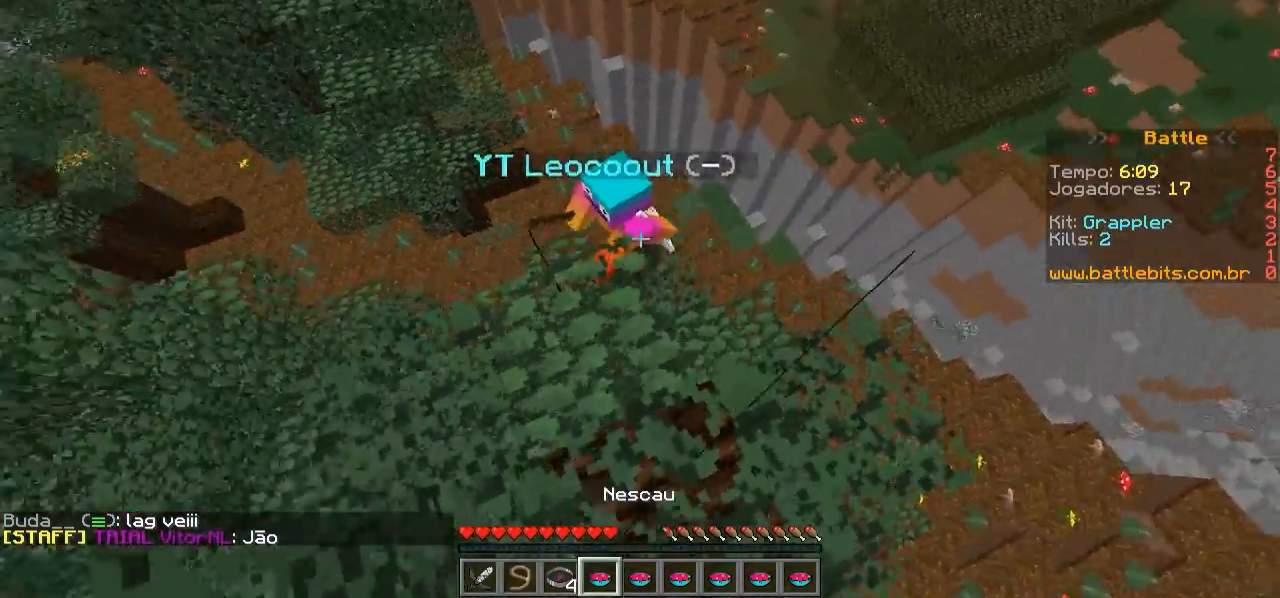
{"keys": ["w"], "events": [[50, "a", "down"], [50, "w", "up"], [200, "a", "up"], [450, "w", "down"]]}
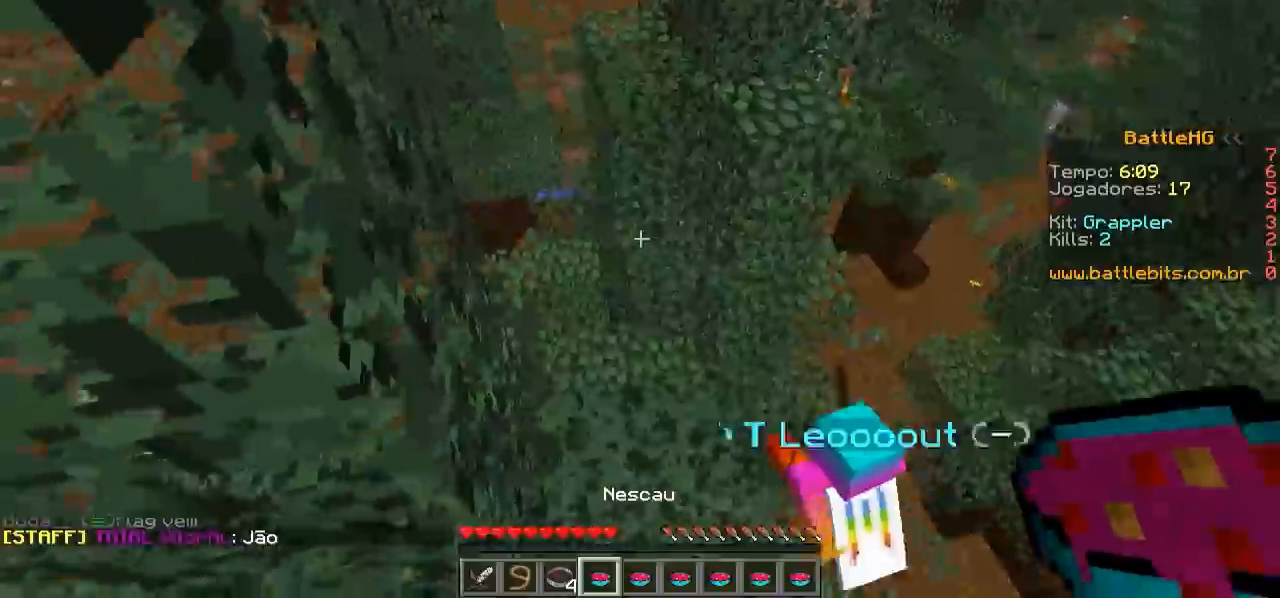
{"keys": [], "events": [[200, "w", "up"]]}